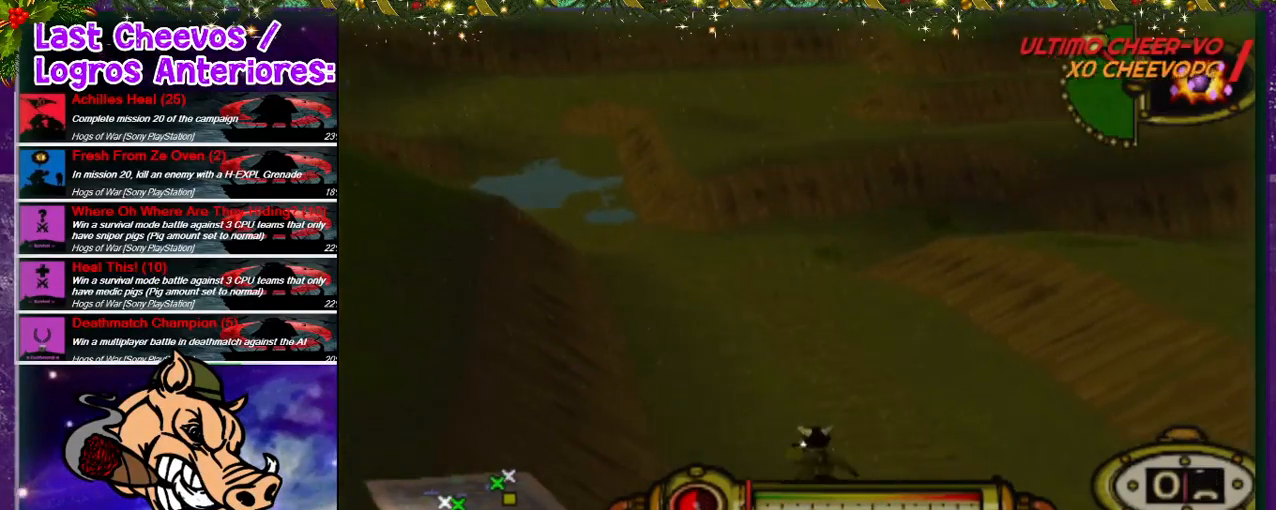
Gameplay with a controller (PlayStation layout); each line is a JSON object with the inputs held at the frame after it (dt_ms = milliseconds from this image to that frame). "events" lists button and stick changes between this image and that frame as [ms after this image, input, new state], when the widget could be followed in between. Not read: L3 R3.
{"dt_ms": 500, "buttons": ["DPAD_UP"], "left_stick": "center", "right_stick": "center", "events": [[167, "DPAD_LEFT", "up"]]}
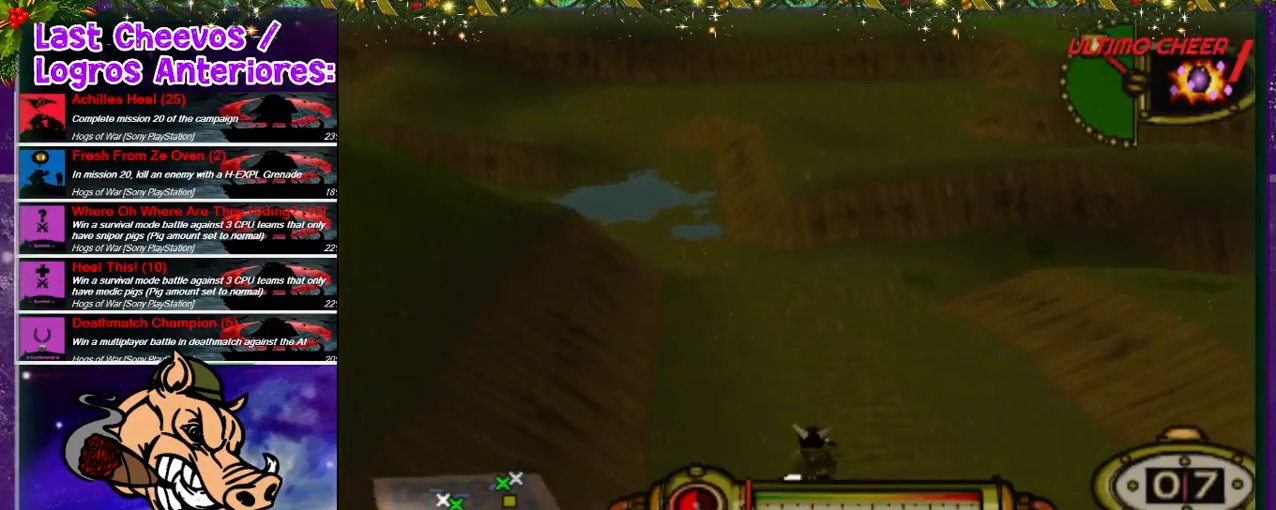
{"dt_ms": 500, "buttons": ["DPAD_UP"], "left_stick": "center", "right_stick": "center", "events": []}
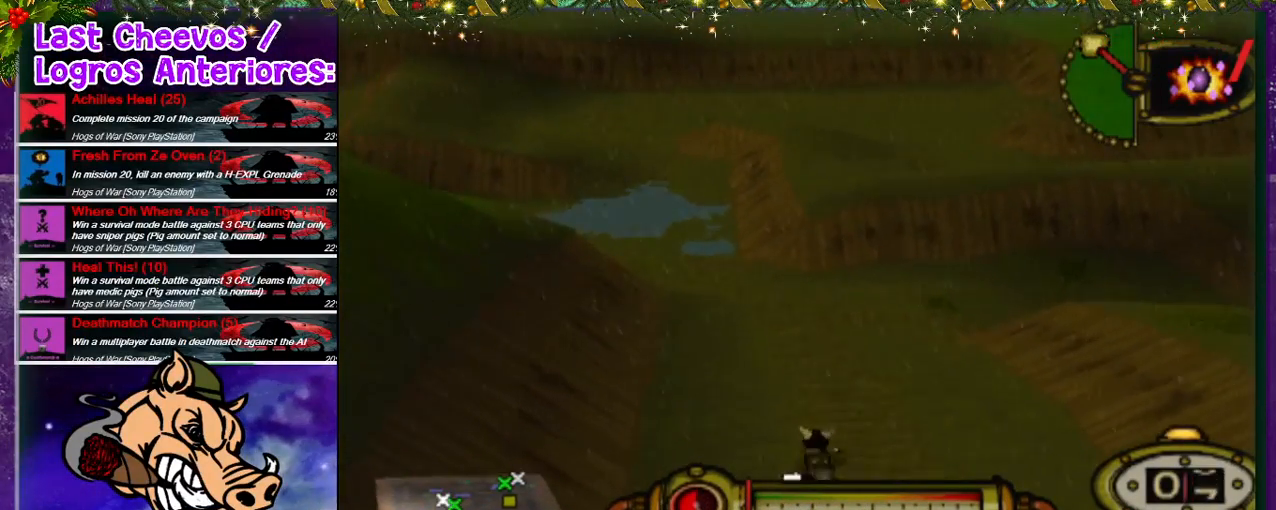
{"dt_ms": 500, "buttons": ["DPAD_UP"], "left_stick": "center", "right_stick": "center", "events": [[433, "DPAD_RIGHT", "down"], [500, "DPAD_RIGHT", "up"]]}
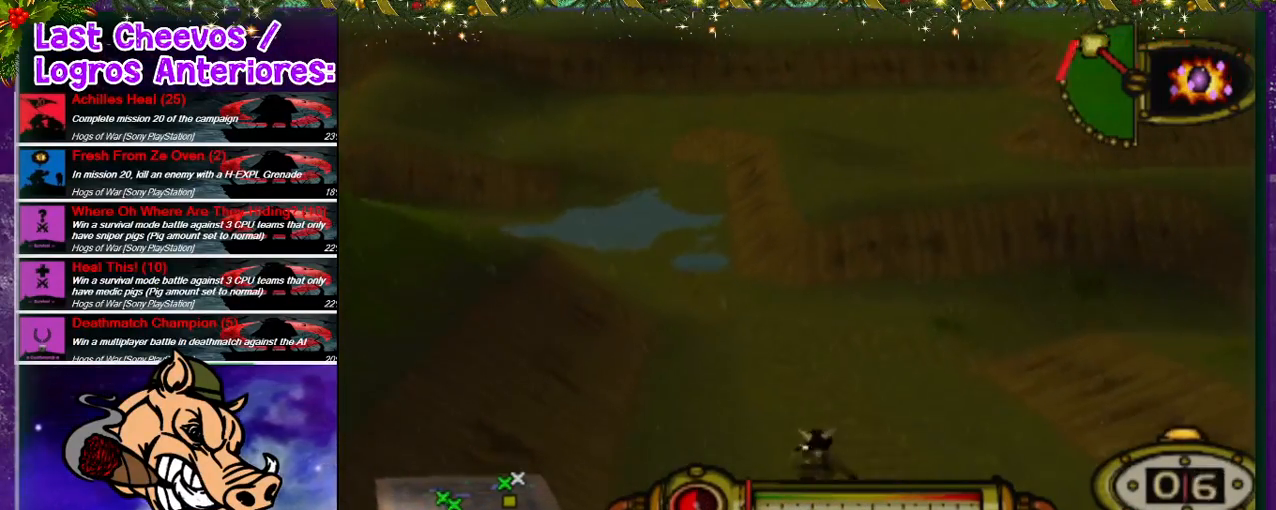
{"dt_ms": 500, "buttons": ["DPAD_UP"], "left_stick": "center", "right_stick": "center", "events": []}
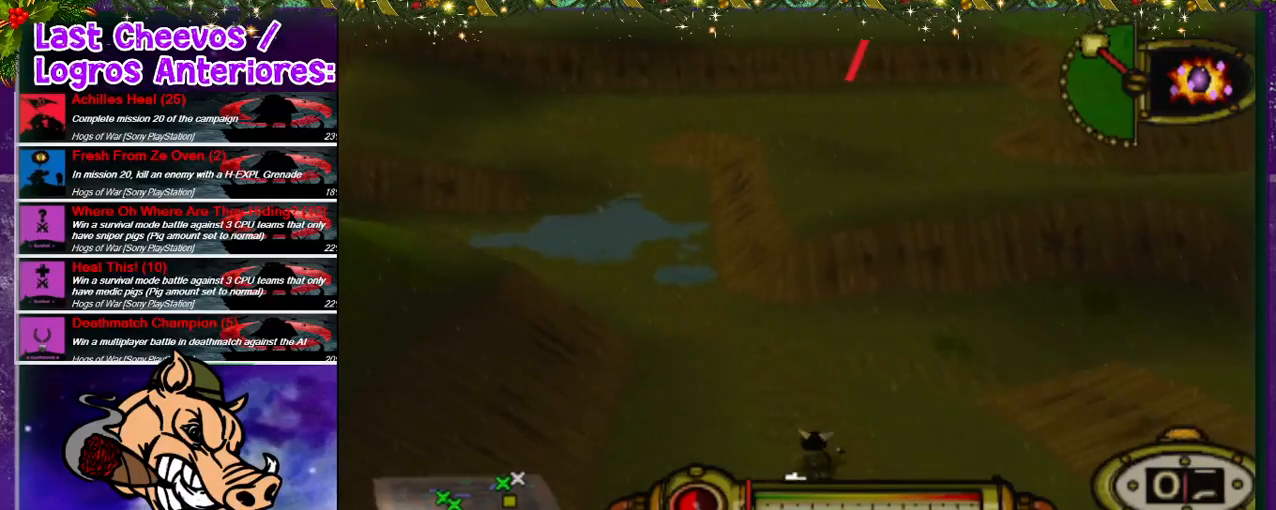
{"dt_ms": 500, "buttons": ["DPAD_UP"], "left_stick": "center", "right_stick": "center", "events": []}
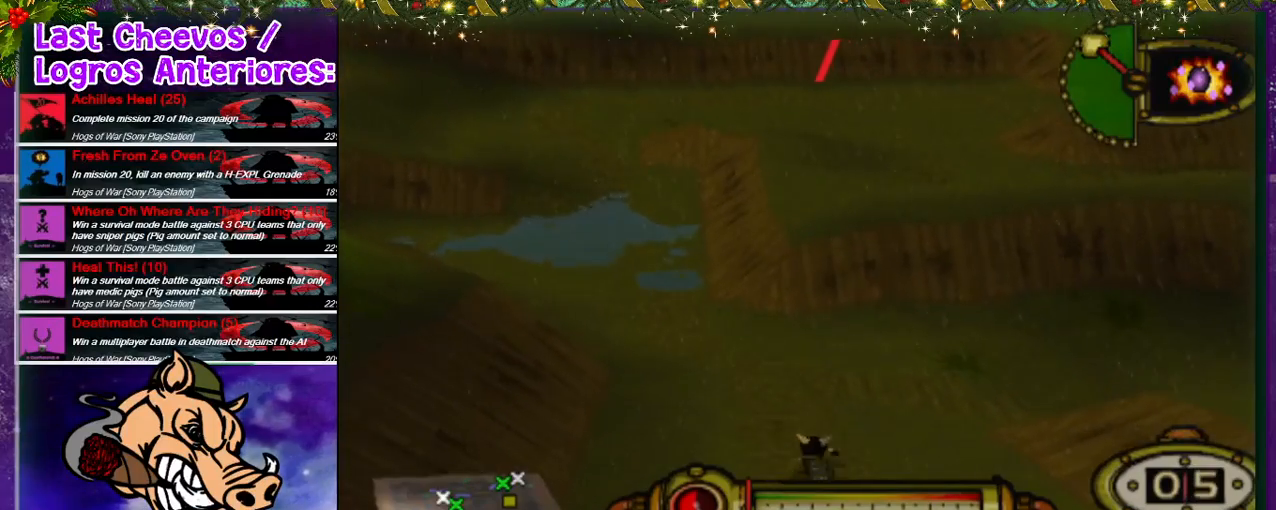
{"dt_ms": 500, "buttons": ["DPAD_UP"], "left_stick": "center", "right_stick": "center", "events": [[67, "DPAD_RIGHT", "down"], [433, "DPAD_RIGHT", "up"]]}
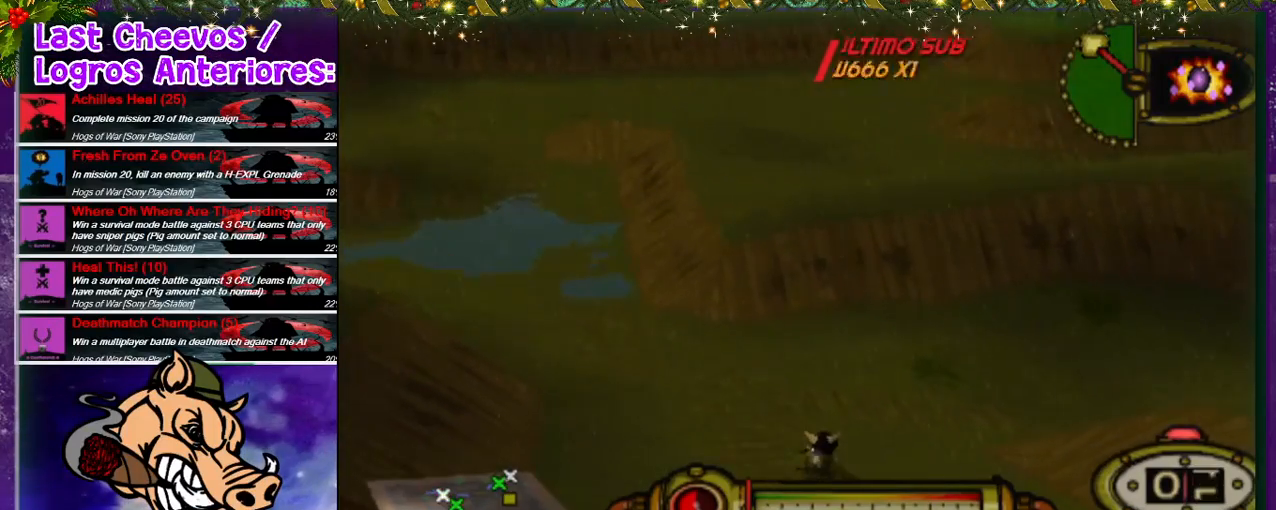
{"dt_ms": 500, "buttons": ["DPAD_UP", "DPAD_RIGHT"], "left_stick": "center", "right_stick": "center", "events": [[67, "DPAD_RIGHT", "down"]]}
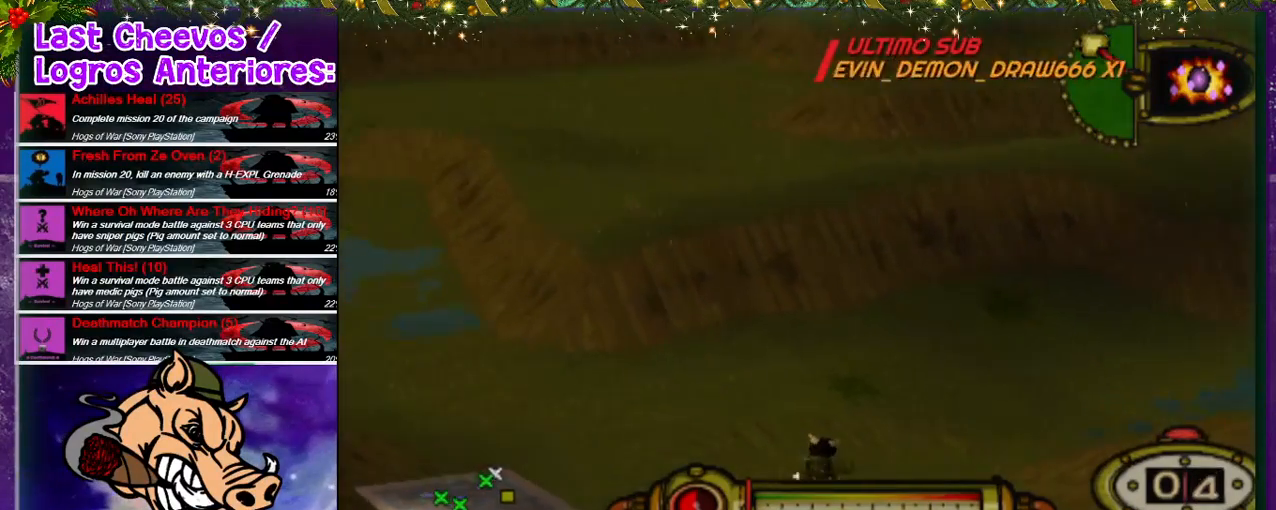
{"dt_ms": 500, "buttons": ["DPAD_UP", "DPAD_RIGHT"], "left_stick": "center", "right_stick": "center", "events": []}
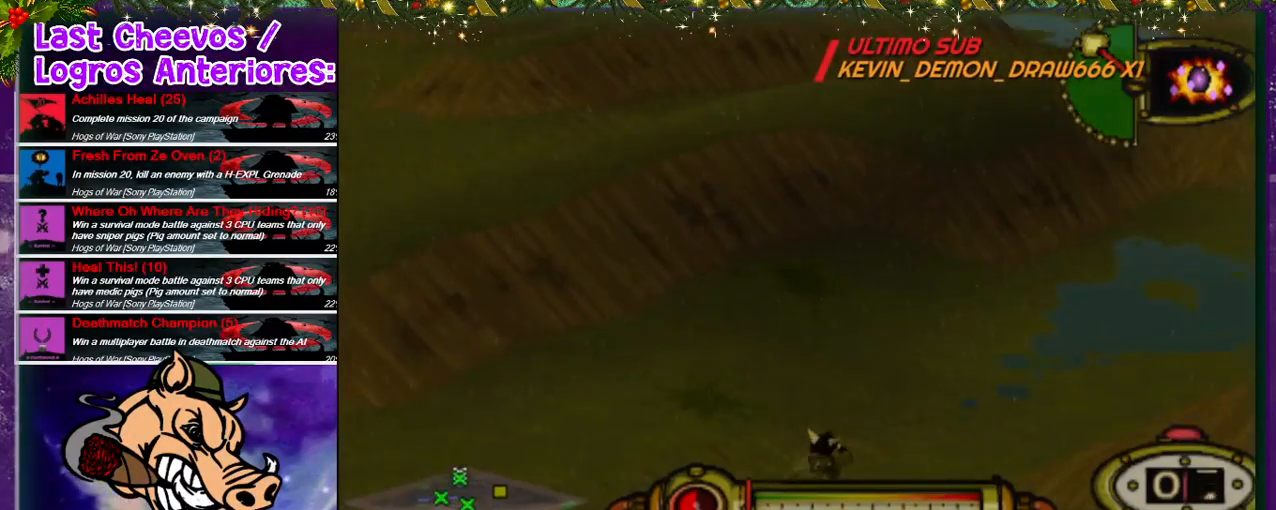
{"dt_ms": 500, "buttons": ["DPAD_UP"], "left_stick": "center", "right_stick": "center", "events": [[67, "DPAD_RIGHT", "up"]]}
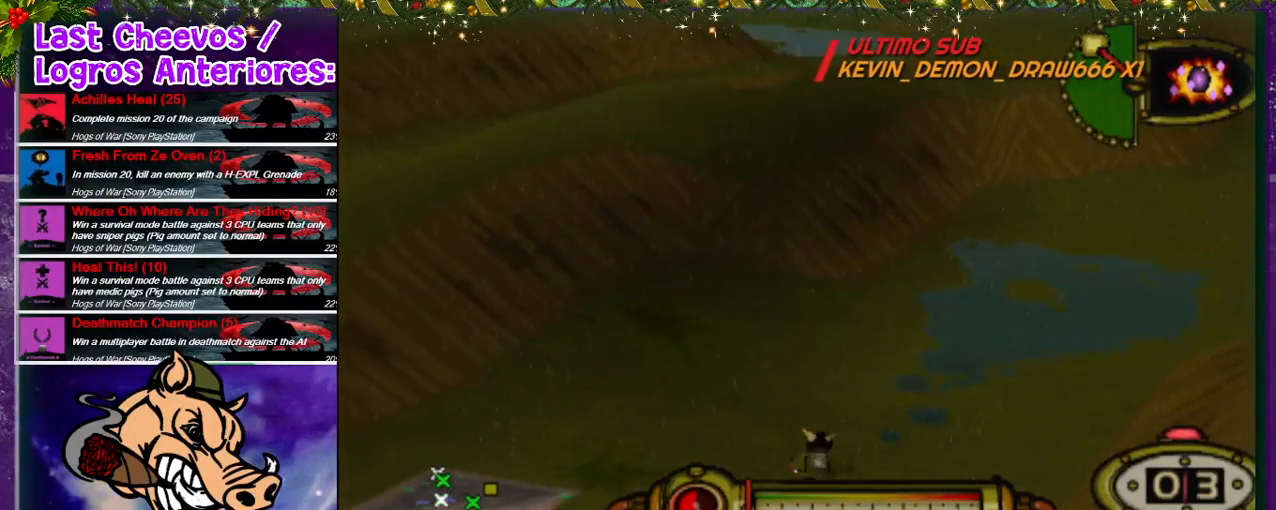
{"dt_ms": 1000, "buttons": ["CROSS", "DPAD_UP"], "left_stick": "center", "right_stick": "center"}
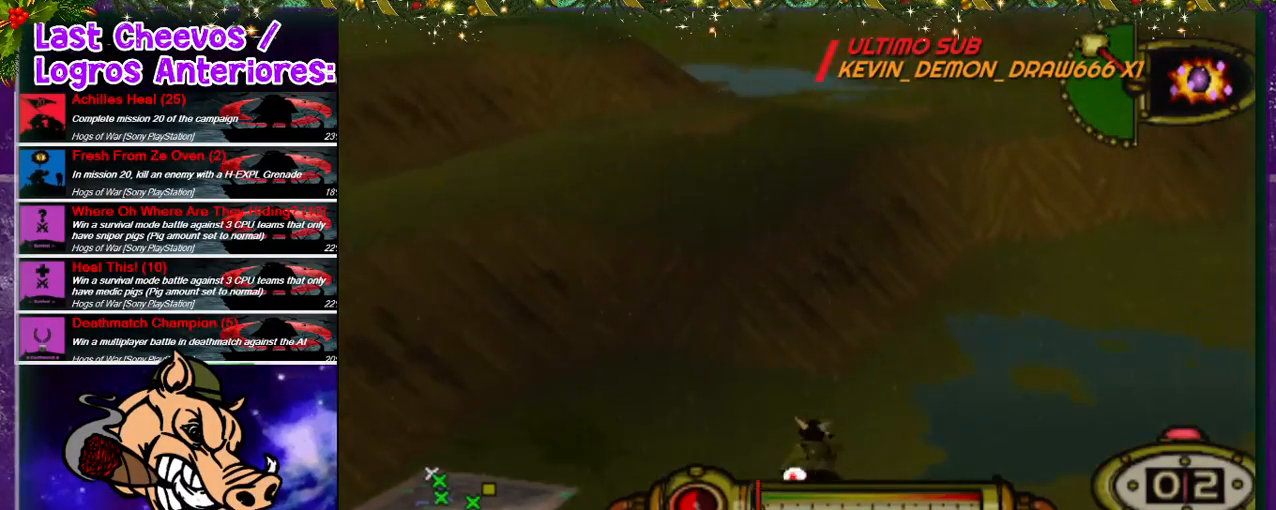
{"dt_ms": 500, "buttons": ["CROSS"], "left_stick": "center", "right_stick": "center", "events": [[33, "DPAD_UP", "up"], [200, "DPAD_LEFT", "down"], [367, "DPAD_LEFT", "up"]]}
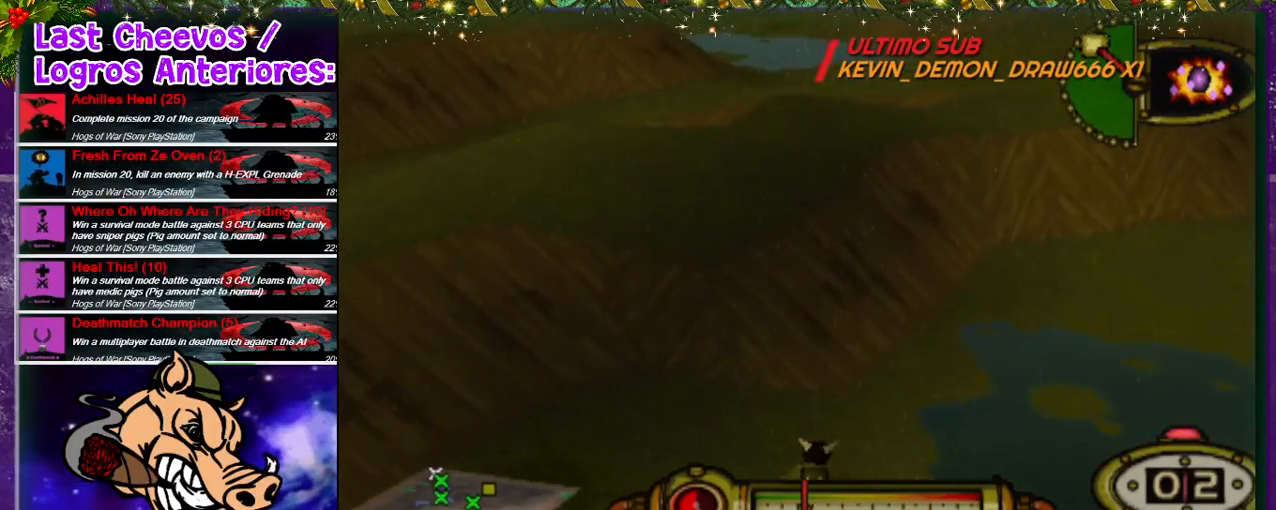
{"dt_ms": 500, "buttons": ["CROSS"], "left_stick": "center", "right_stick": "center", "events": [[267, "DPAD_LEFT", "down"], [300, "DPAD_LEFT", "up"]]}
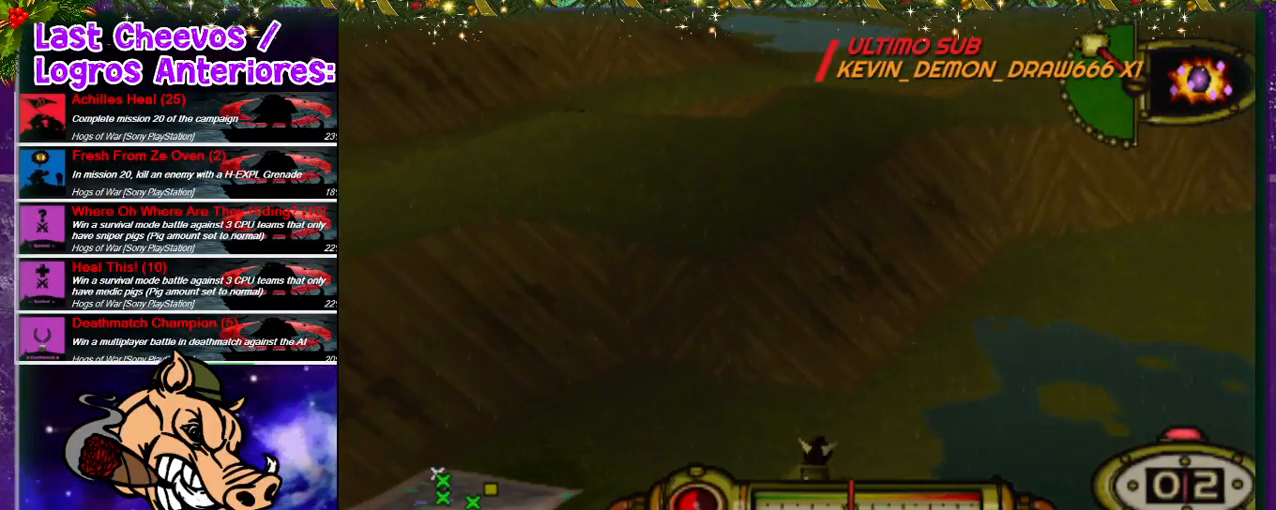
{"dt_ms": 500, "buttons": ["CROSS"], "left_stick": "center", "right_stick": "center", "events": []}
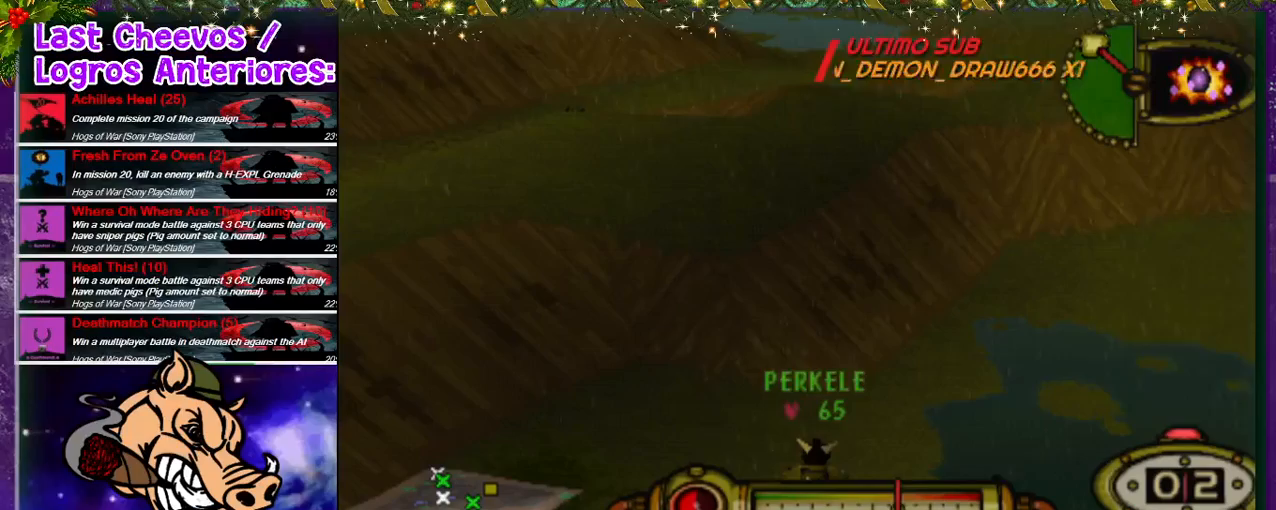
{"dt_ms": 500, "buttons": ["CROSS"], "left_stick": "center", "right_stick": "center", "events": []}
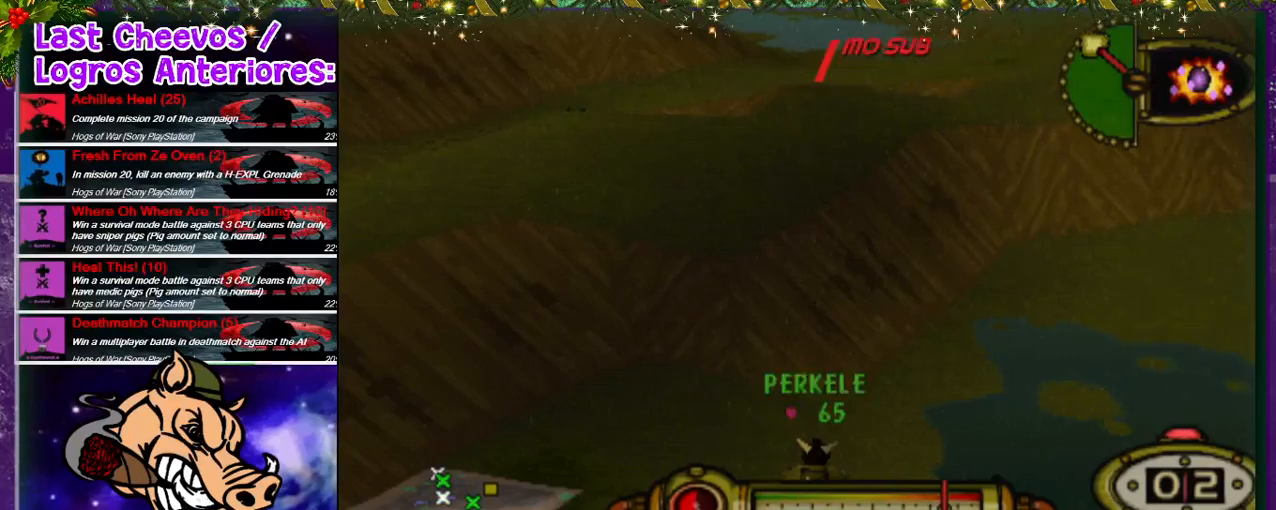
{"dt_ms": 500, "buttons": ["CROSS"], "left_stick": "center", "right_stick": "center", "events": []}
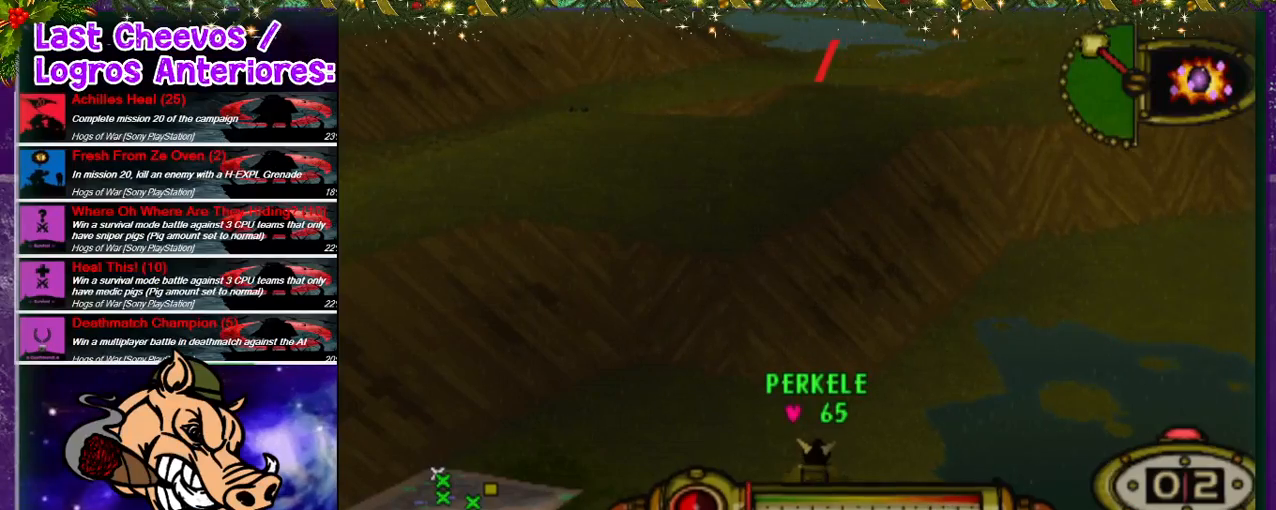
{"dt_ms": 500, "buttons": ["CROSS"], "left_stick": "center", "right_stick": "center", "events": []}
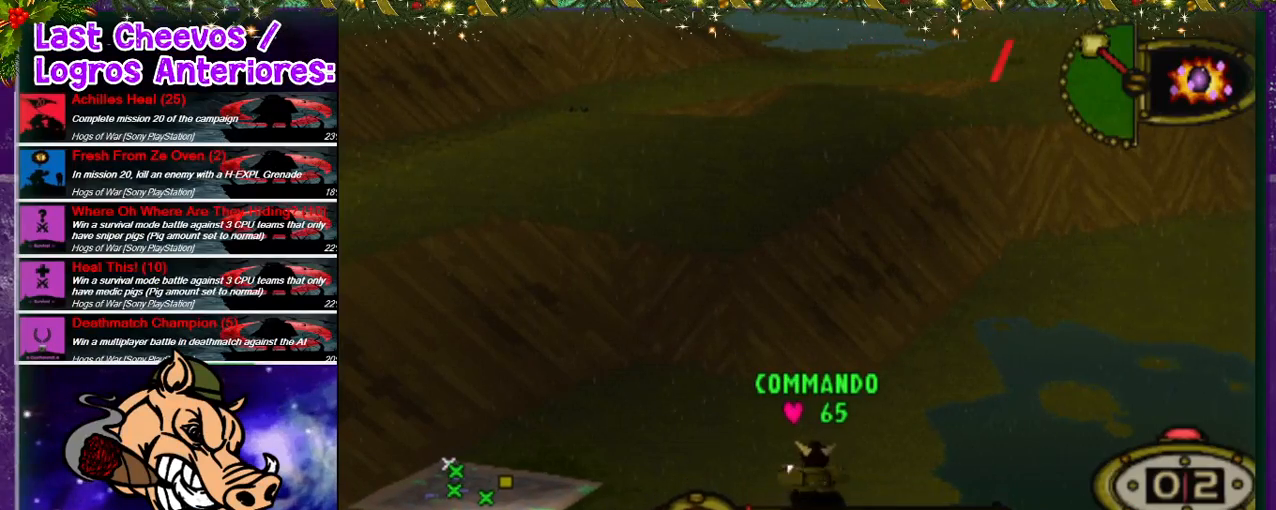
{"dt_ms": 500, "buttons": [], "left_stick": "center", "right_stick": "center", "events": [[133, "CROSS", "up"], [133, "R2", "down"], [500, "R2", "up"]]}
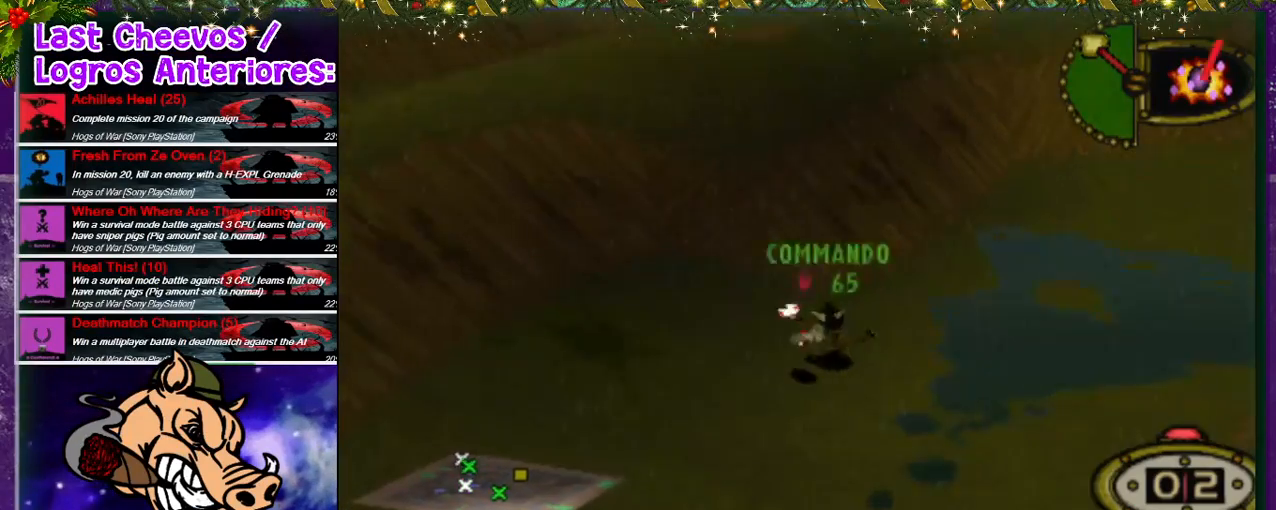
{"dt_ms": 500, "buttons": [], "left_stick": "center", "right_stick": "center"}
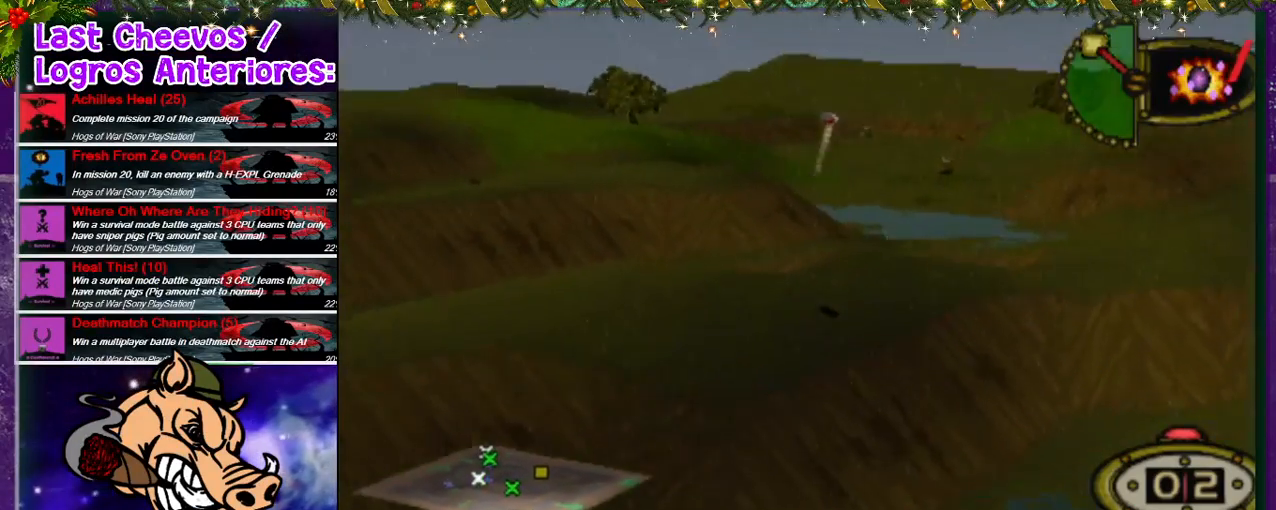
{"dt_ms": 500, "buttons": [], "left_stick": "center", "right_stick": "center", "events": []}
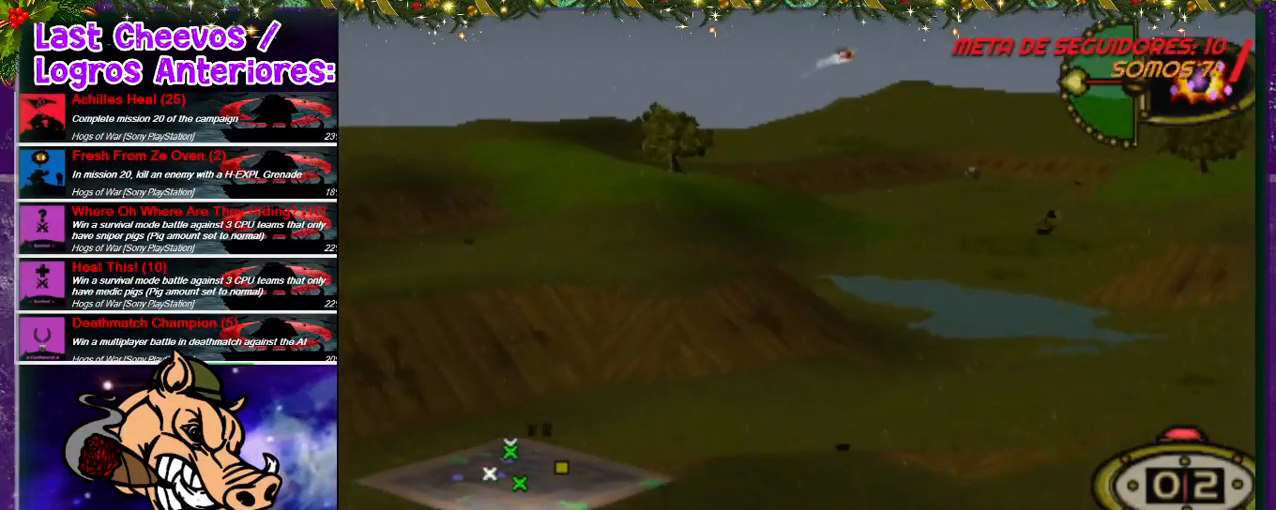
{"dt_ms": 500, "buttons": [], "left_stick": "center", "right_stick": "center", "events": []}
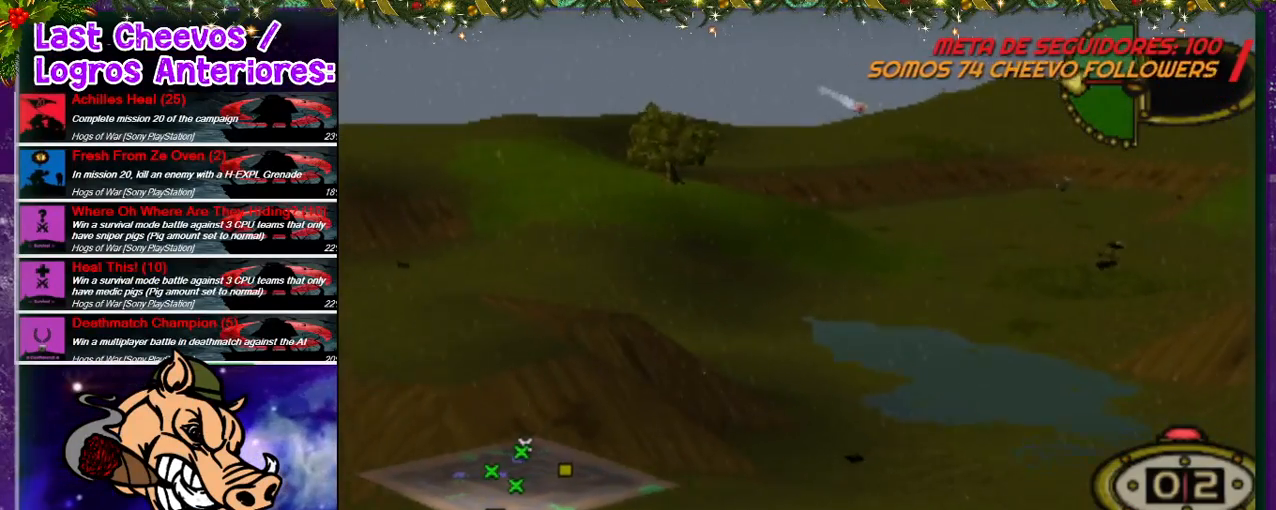
{"dt_ms": 500, "buttons": [], "left_stick": "center", "right_stick": "center", "events": []}
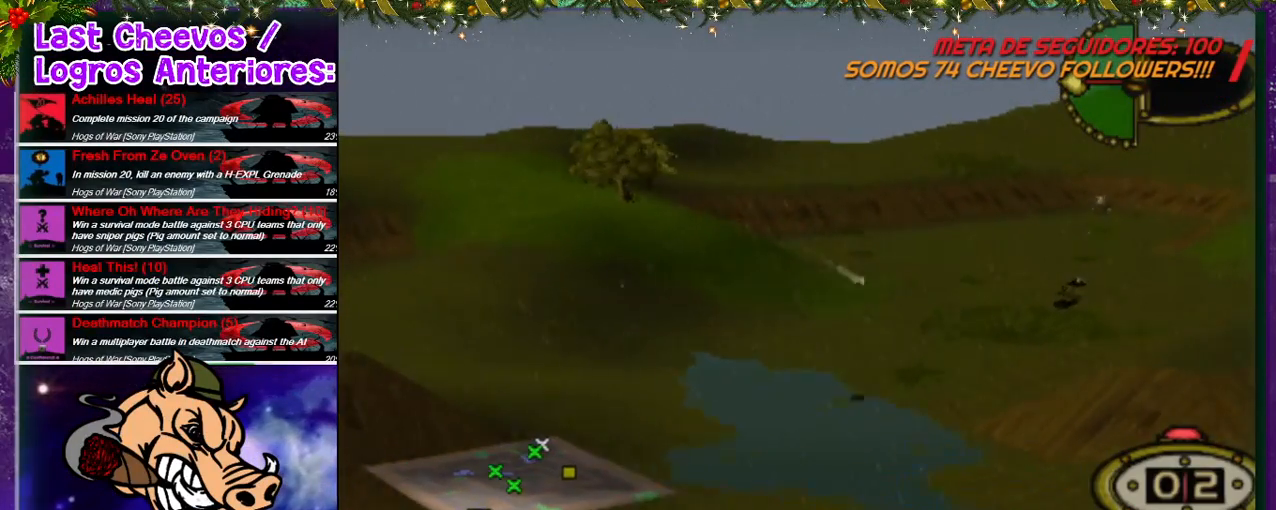
{"dt_ms": 500, "buttons": ["CROSS"], "left_stick": "center", "right_stick": "center", "events": [[500, "CROSS", "down"]]}
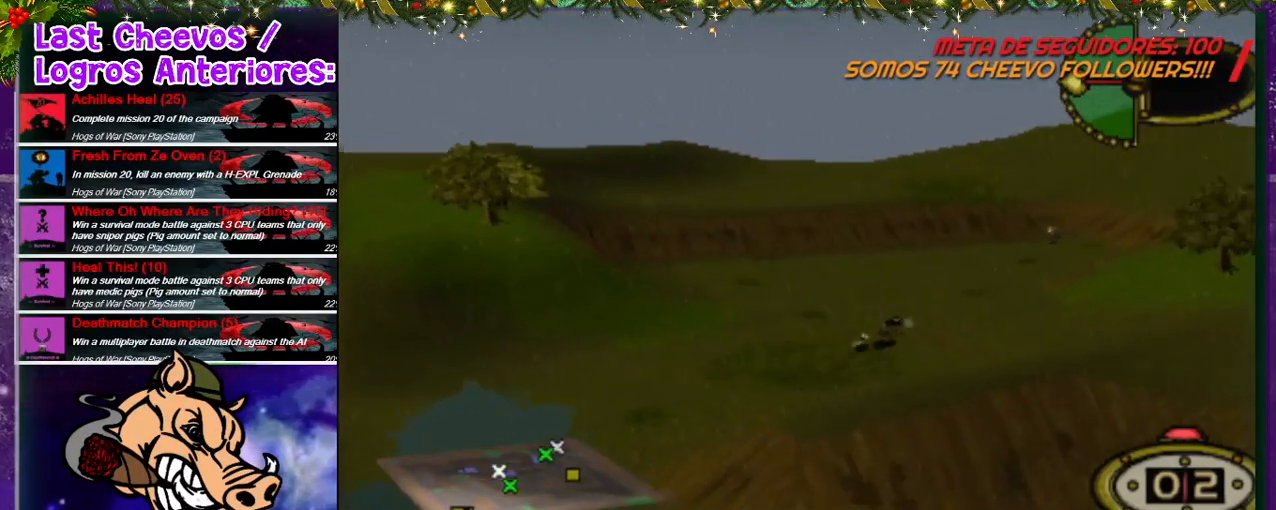
{"dt_ms": 500, "buttons": [], "left_stick": "center", "right_stick": "center", "events": [[133, "CROSS", "up"]]}